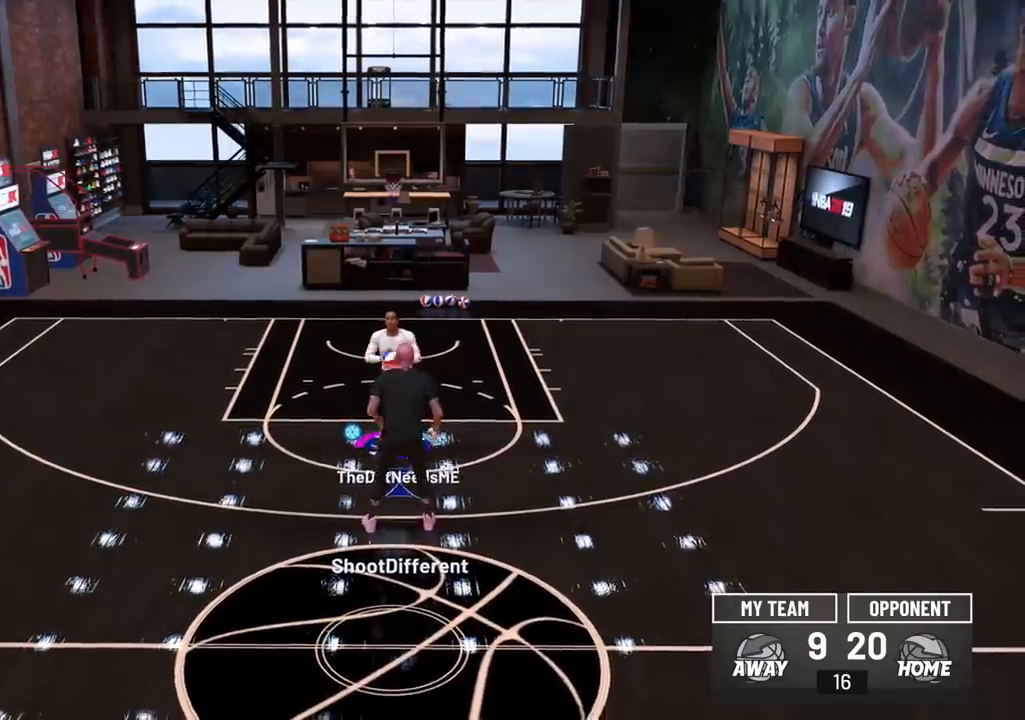
Gameplay with a controller (PlayStation layout); each line is a JSON object with the inputs held at the frame after it. "events" lists button and stick changes between this image and that frame as [ms after this image, input, new state], when the widget could be followed in between. Not read: L3 R3 SELECT START.
{"buttons": [], "left_stick": "up", "right_stick": "center", "events": [[33, "left_stick", "up"]]}
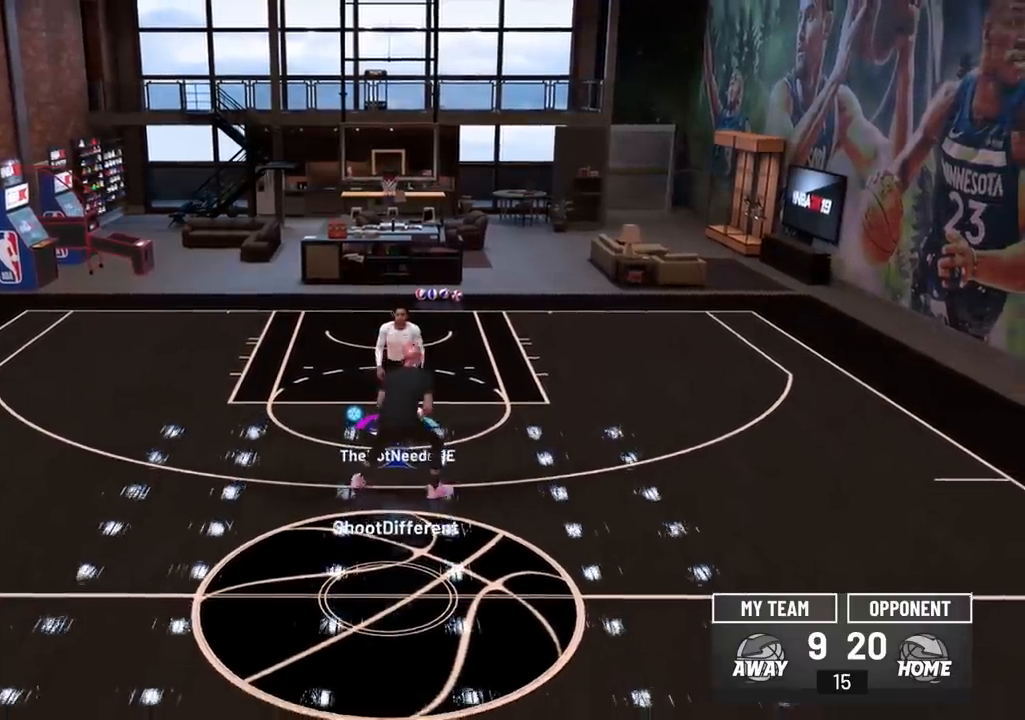
{"buttons": [], "left_stick": "up", "right_stick": "center", "events": []}
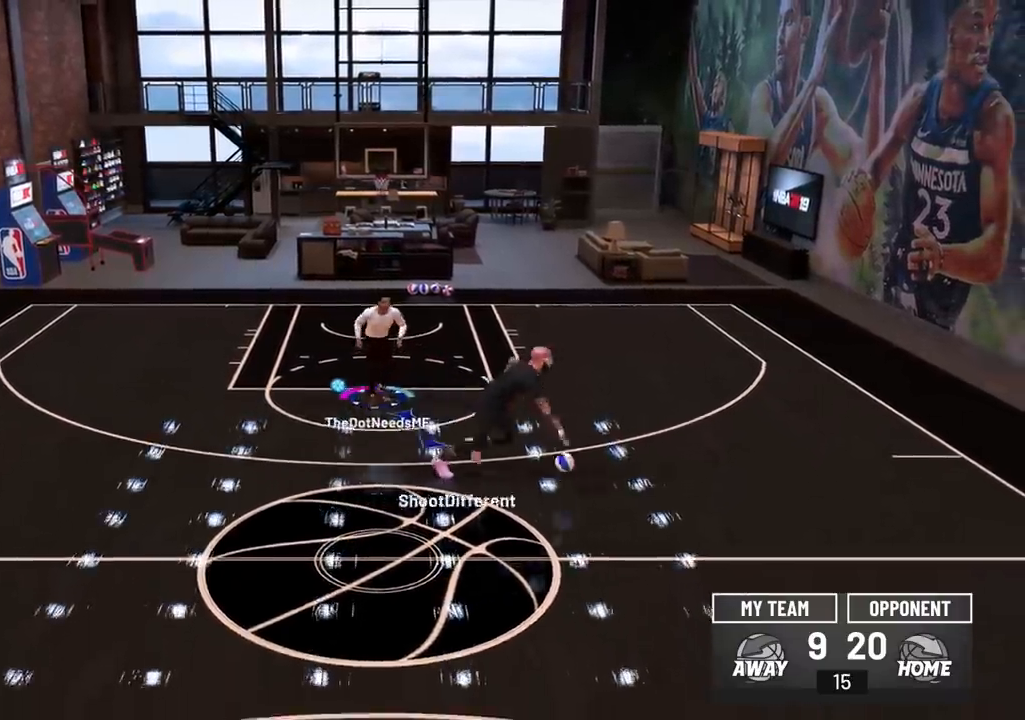
{"buttons": [], "left_stick": "up", "right_stick": "center", "events": []}
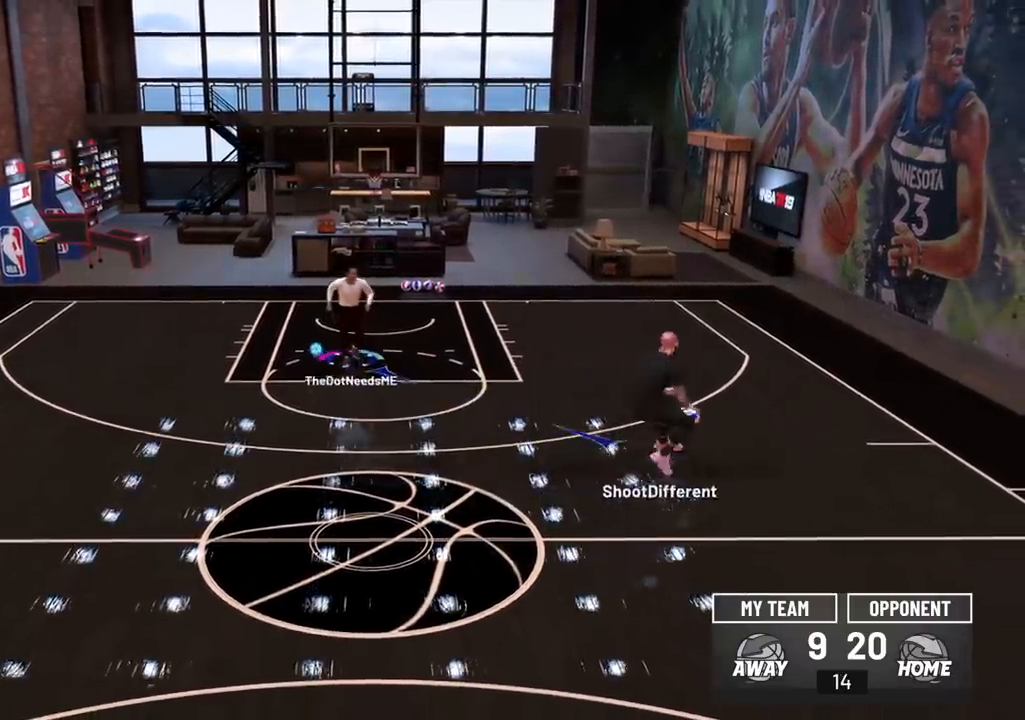
{"buttons": ["DPAD_DOWN"], "left_stick": "center", "right_stick": "center", "events": [[67, "left_stick", "center"], [267, "DPAD_DOWN", "down"]]}
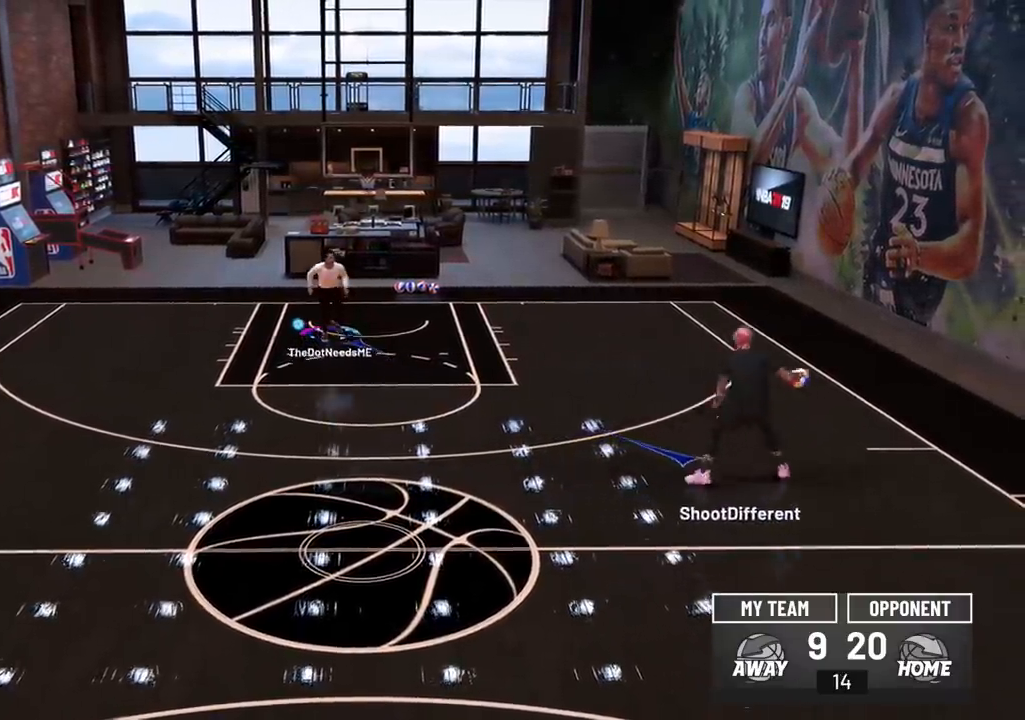
{"buttons": ["DPAD_DOWN", "DPAD_RIGHT"], "left_stick": "center", "right_stick": "center", "events": [[100, "DPAD_RIGHT", "down"]]}
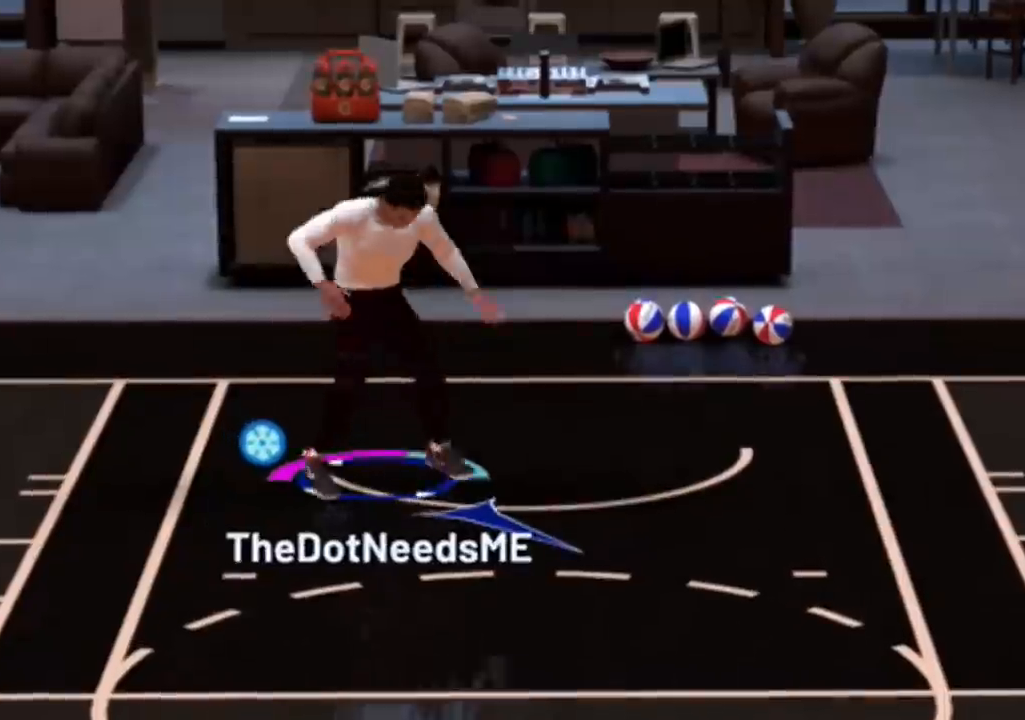
{"buttons": [], "left_stick": "center", "right_stick": "center", "events": [[100, "DPAD_DOWN", "up"], [100, "DPAD_RIGHT", "up"]]}
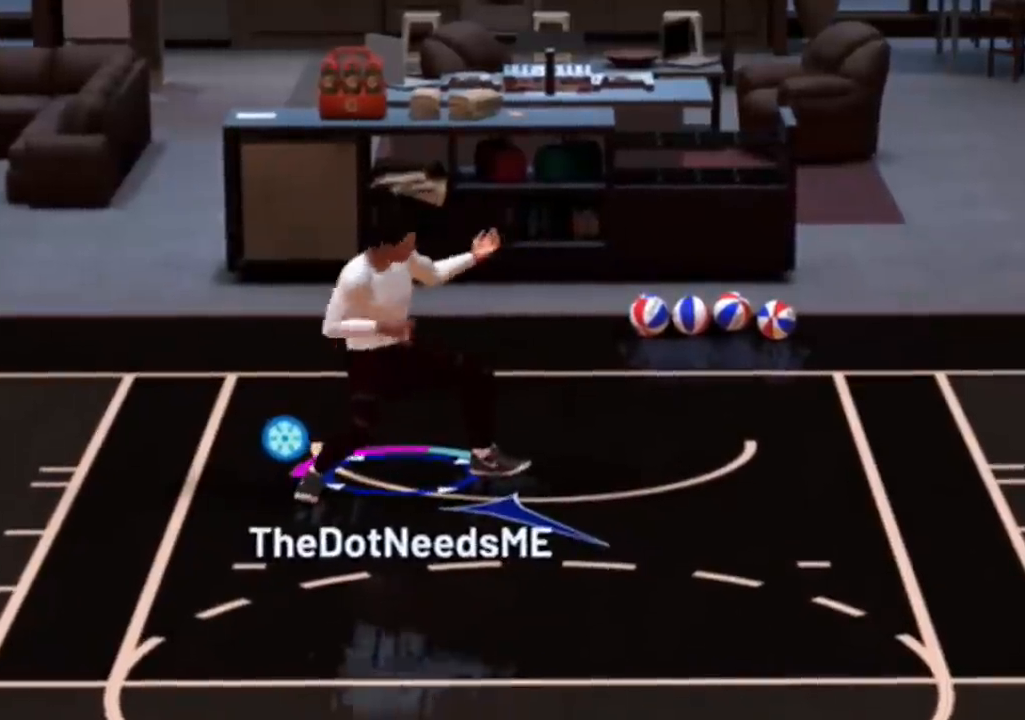
{"buttons": [], "left_stick": "center", "right_stick": "center", "events": []}
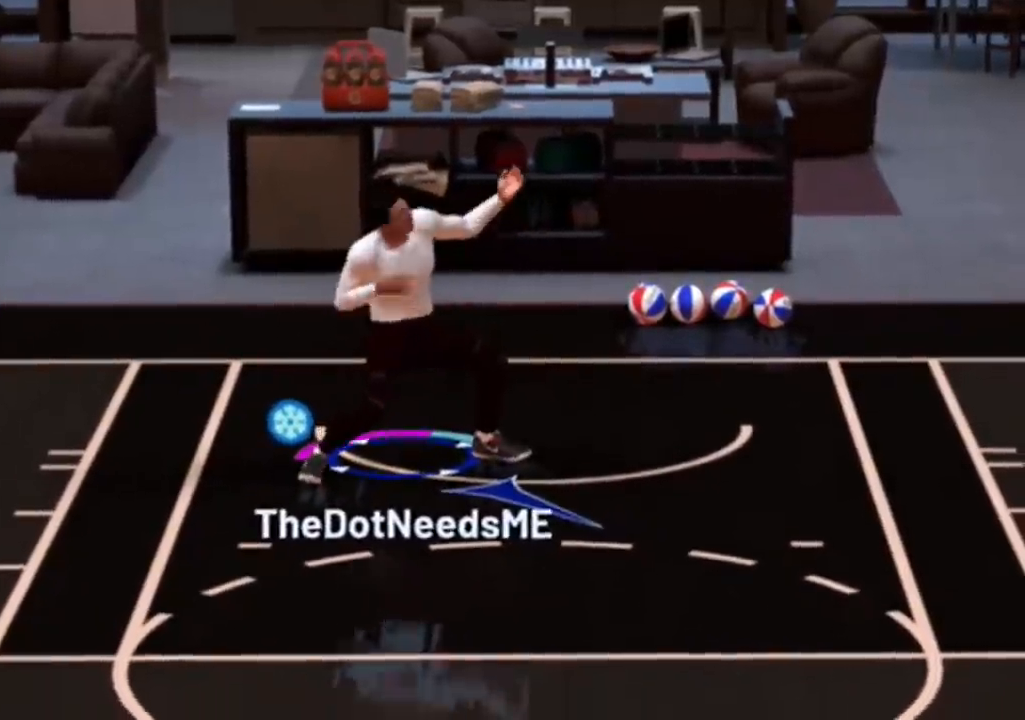
{"buttons": [], "left_stick": "center", "right_stick": "center", "events": []}
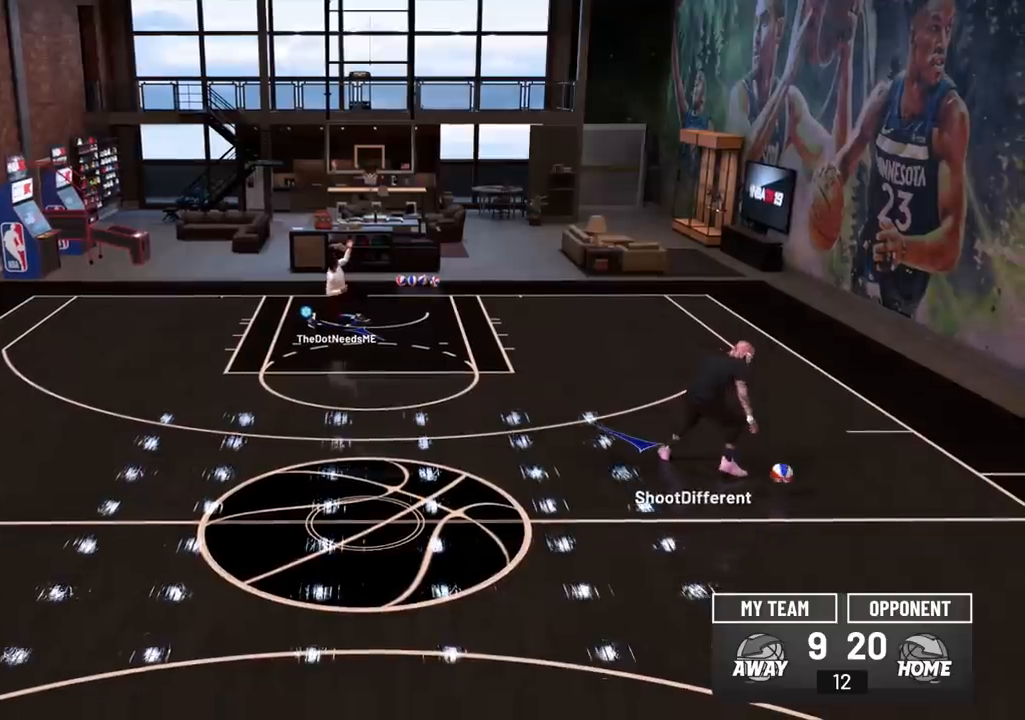
{"buttons": [], "left_stick": "center", "right_stick": "center", "events": []}
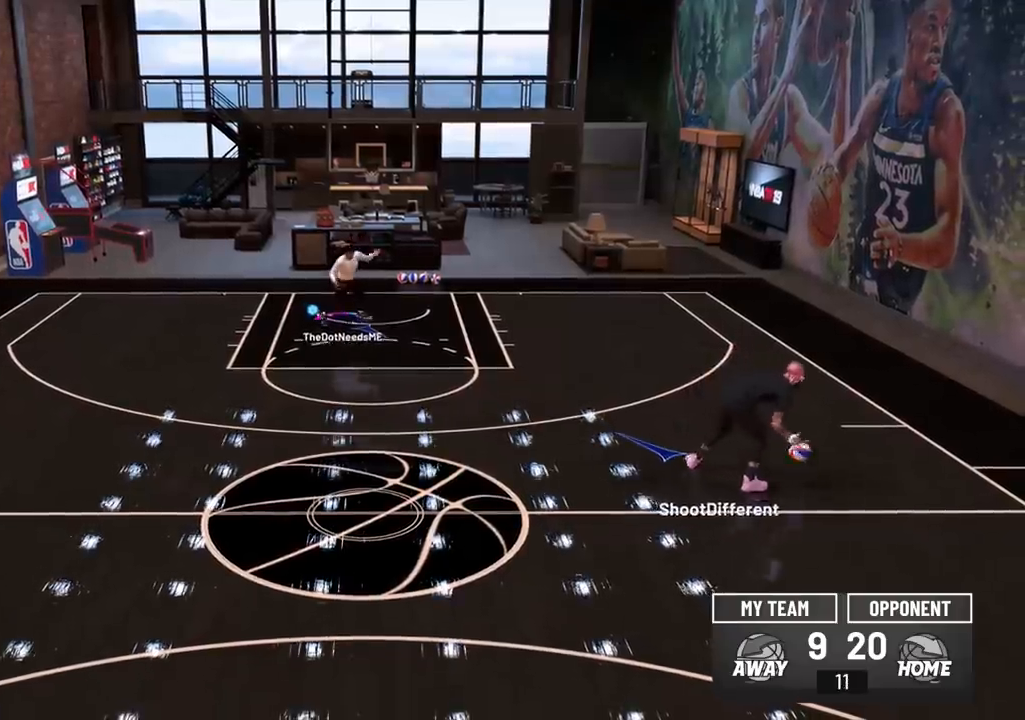
{"buttons": [], "left_stick": "center", "right_stick": "center", "events": []}
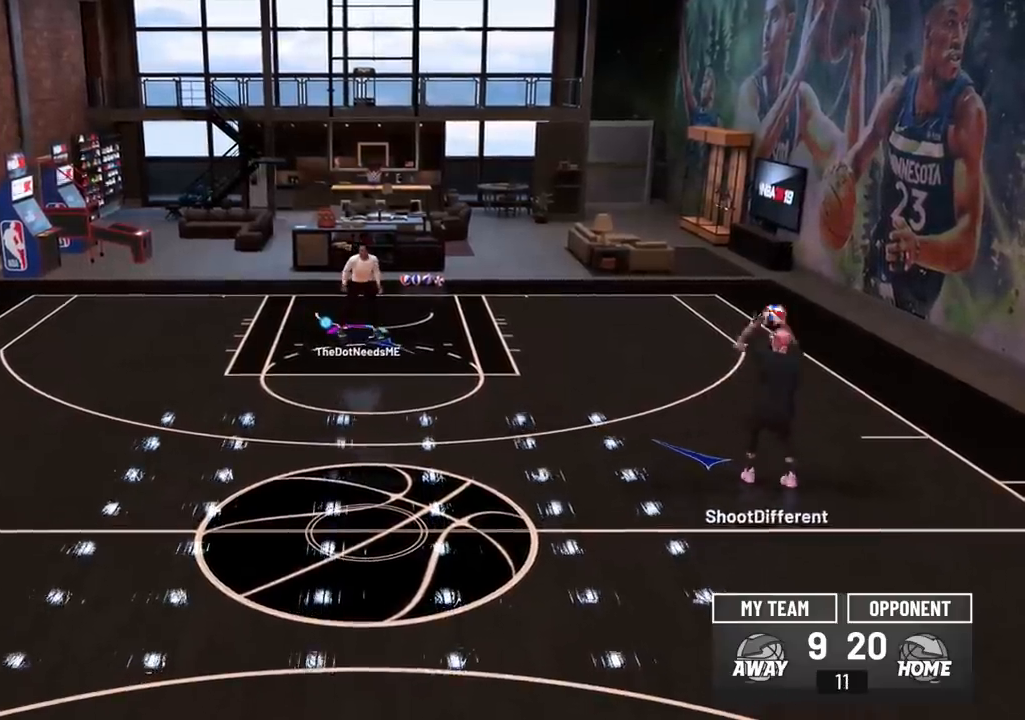
{"buttons": [], "left_stick": "center", "right_stick": "center", "events": []}
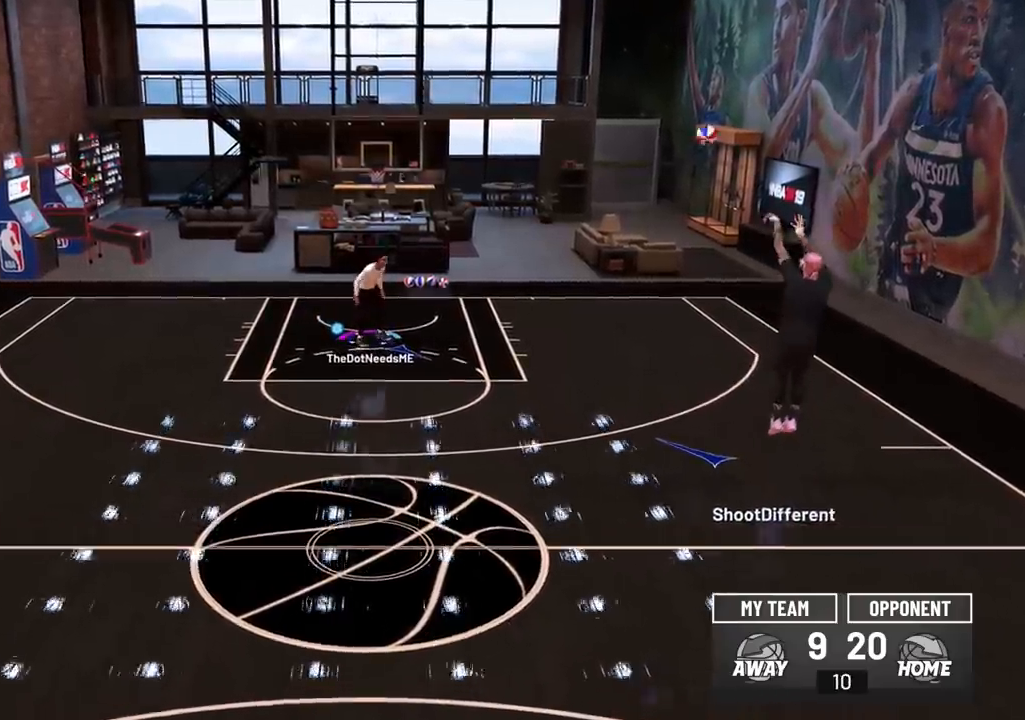
{"buttons": [], "left_stick": "up", "right_stick": "center", "events": [[50, "left_stick", "up"]]}
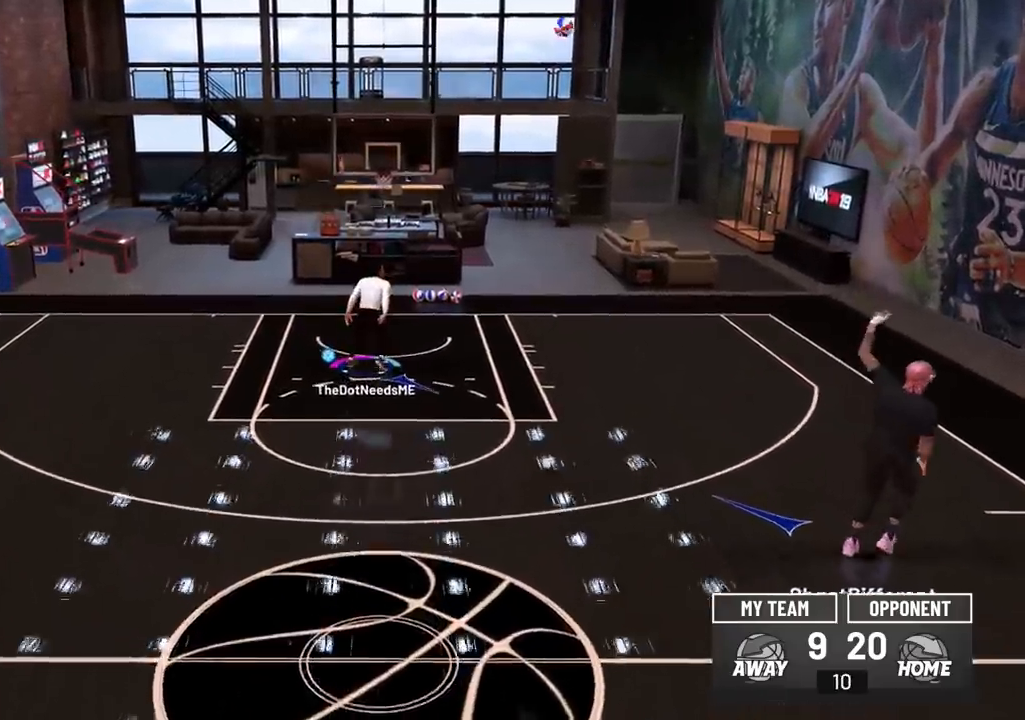
{"buttons": [], "left_stick": "center", "right_stick": "center", "events": [[83, "left_stick", "center"]]}
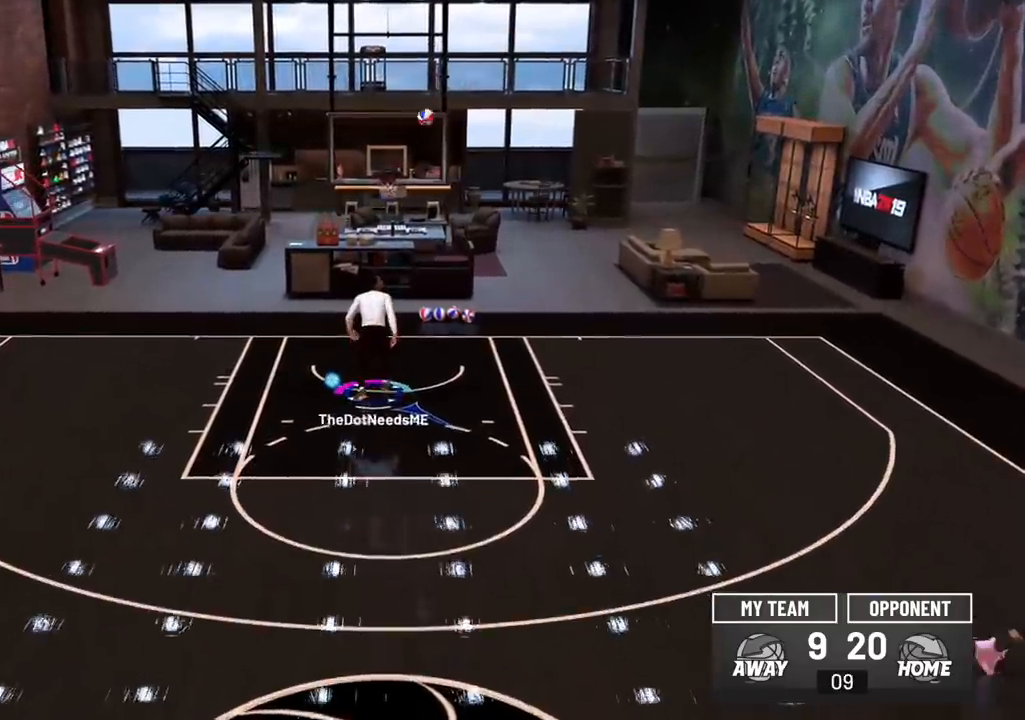
{"buttons": [], "left_stick": "center", "right_stick": "center", "events": []}
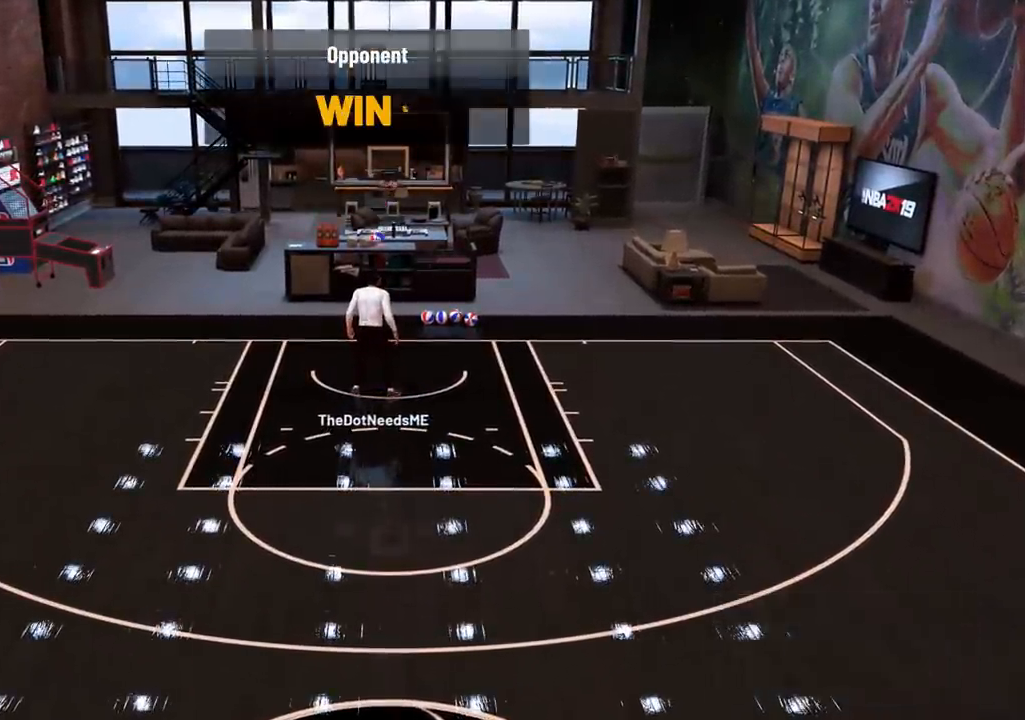
{"buttons": [], "left_stick": "center", "right_stick": "center", "events": []}
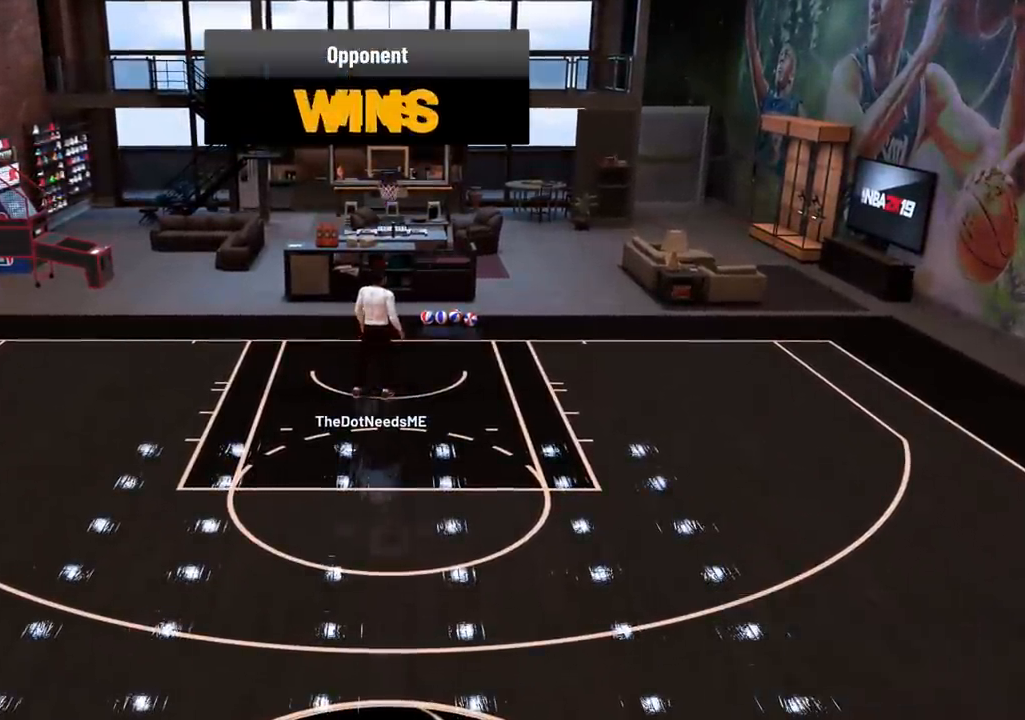
{"buttons": [], "left_stick": "center", "right_stick": "center", "events": []}
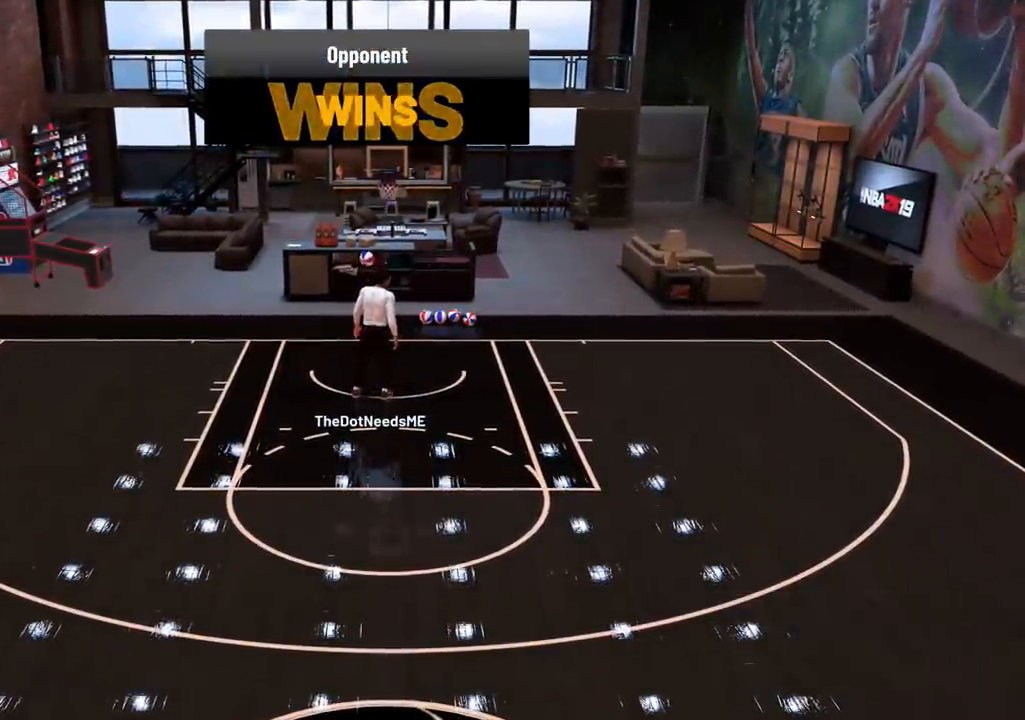
{"buttons": [], "left_stick": "center", "right_stick": "center", "events": []}
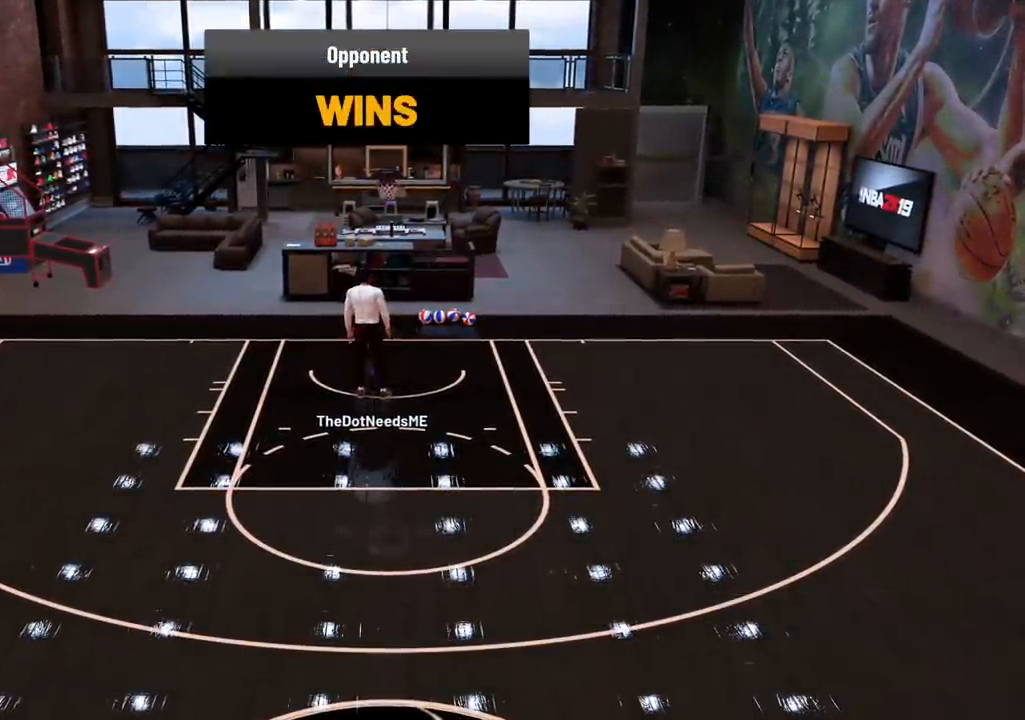
{"buttons": [], "left_stick": "center", "right_stick": "center", "events": []}
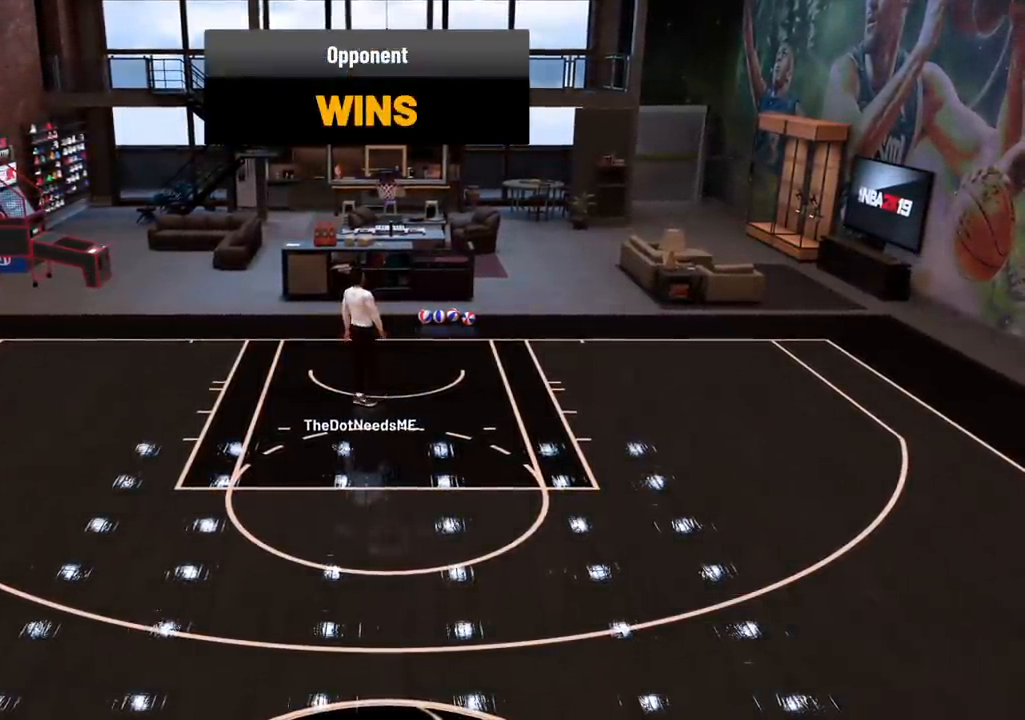
{"buttons": [], "left_stick": "center", "right_stick": "center", "events": [[217, "DPAD_DOWN", "down"], [300, "DPAD_DOWN", "up"]]}
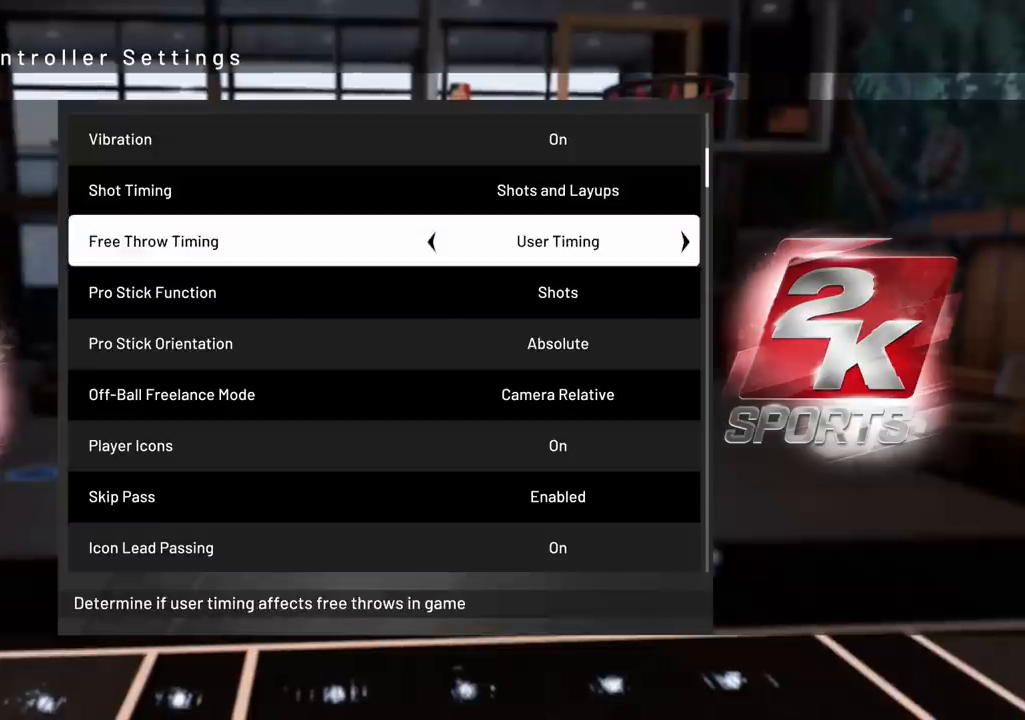
{"buttons": [], "left_stick": "center", "right_stick": "center", "events": [[67, "DPAD_DOWN", "down"], [201, "DPAD_DOWN", "up"]]}
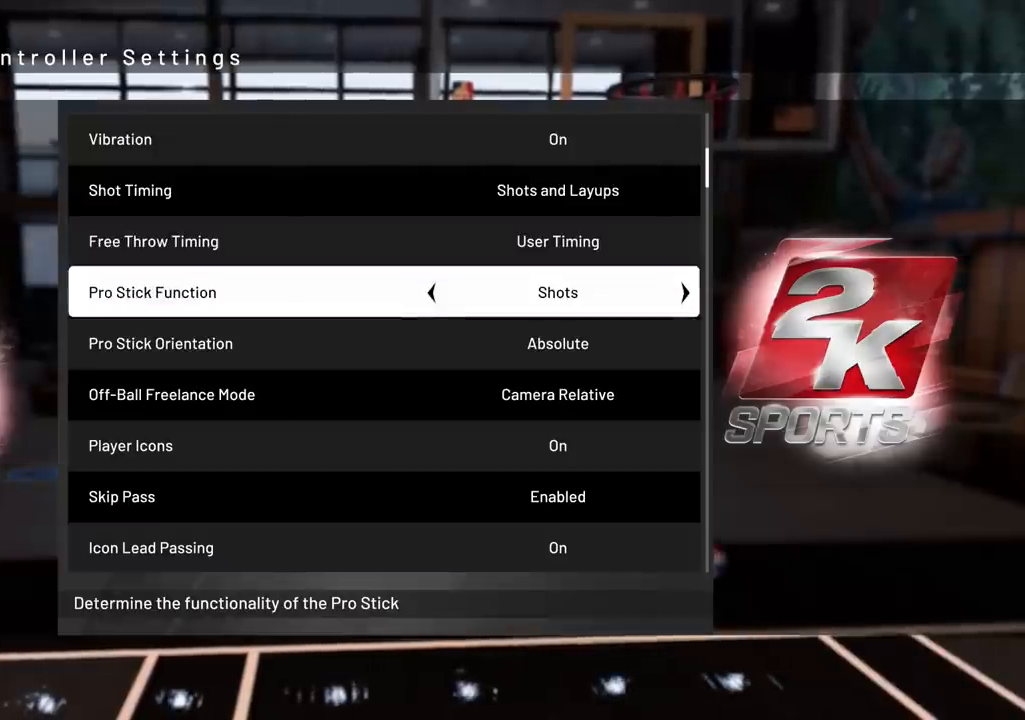
{"buttons": [], "left_stick": "center", "right_stick": "center", "events": []}
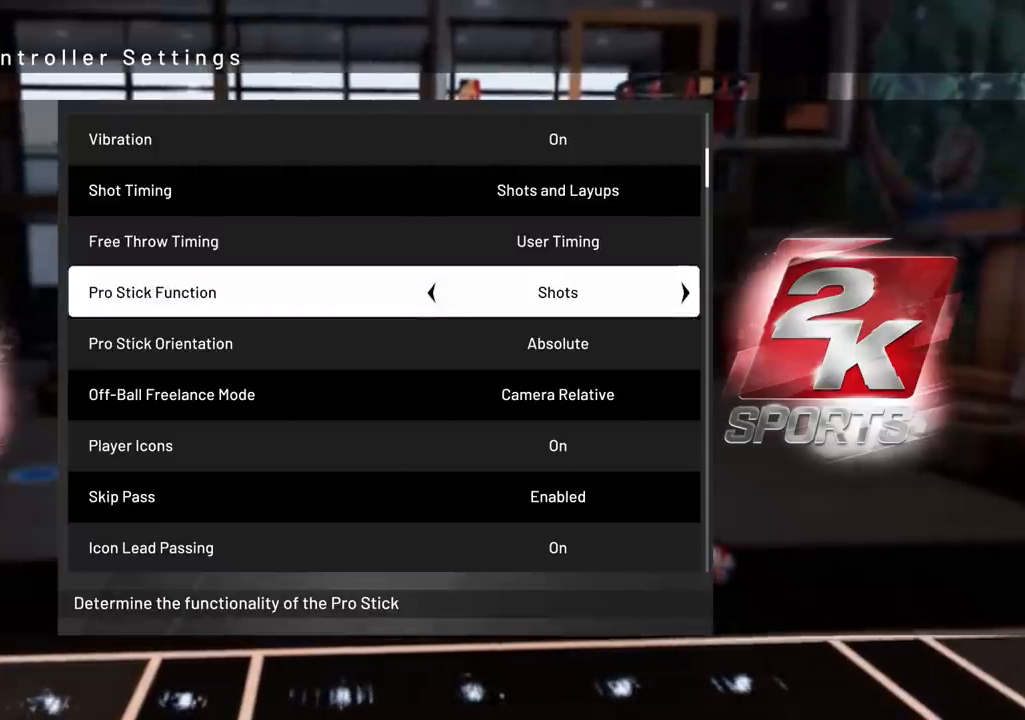
{"buttons": [], "left_stick": "center", "right_stick": "center", "events": [[167, "DPAD_RIGHT", "down"], [334, "DPAD_RIGHT", "up"]]}
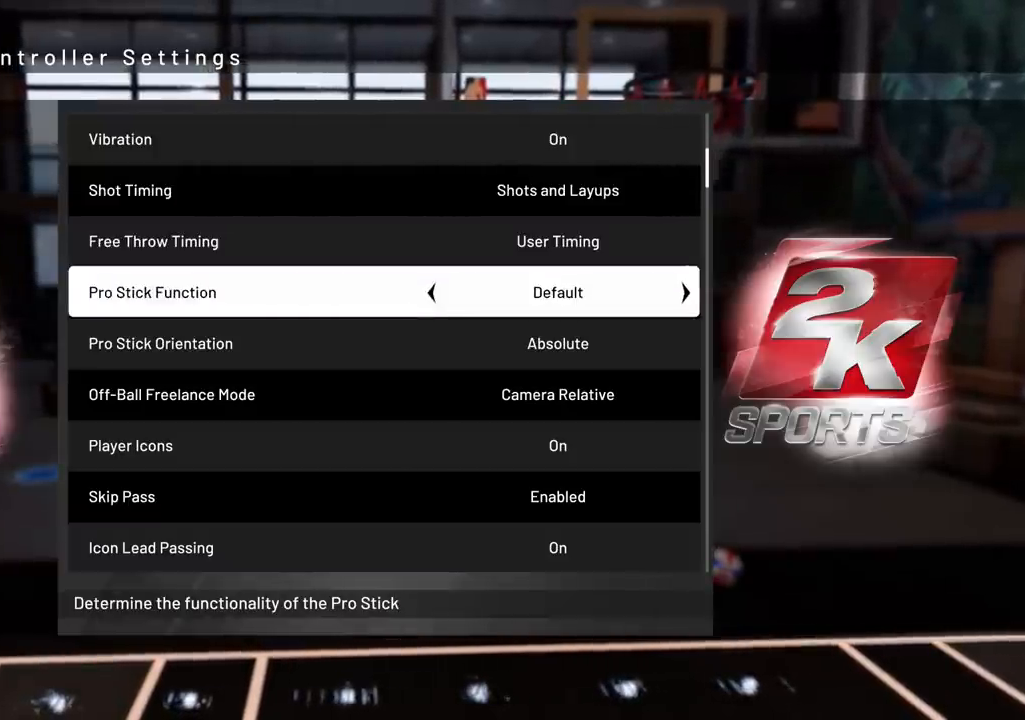
{"buttons": ["DPAD_RIGHT"], "left_stick": "center", "right_stick": "center", "events": [[434, "DPAD_RIGHT", "down"]]}
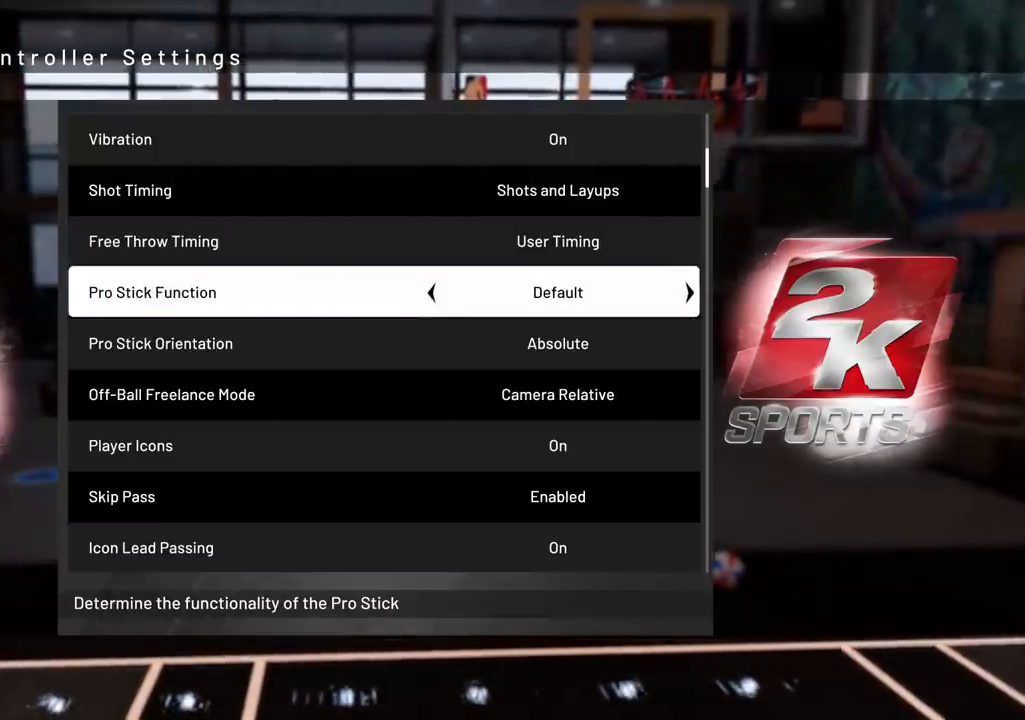
{"buttons": [], "left_stick": "center", "right_stick": "center", "events": [[100, "DPAD_RIGHT", "up"]]}